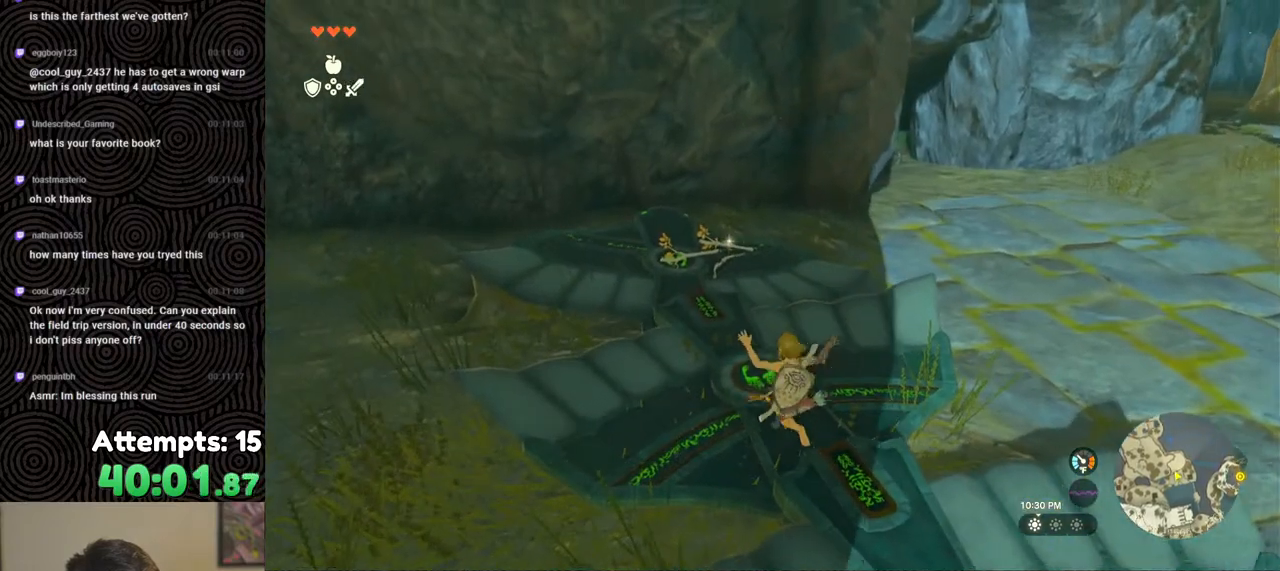
Gameplay with a controller (Nintendo layout); each line is a JSON object with the inputs held at the frame after it. "events" lists button and stick changes between this image and that frame as [ms after this image, input, new state], when the widget could be followed in between. Not read: L3 R3.
{"buttons": [], "left_stick": "center", "right_stick": "center", "events": [[183, "B", "up"], [250, "X", "down"], [350, "X", "up"], [350, "left_stick", "center"]]}
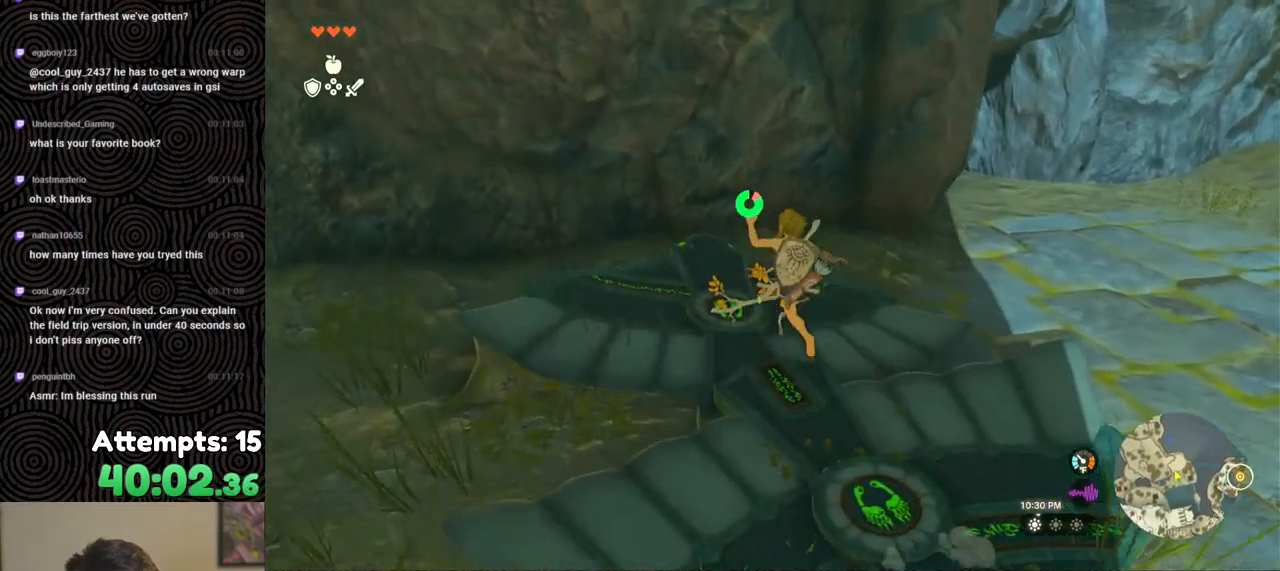
{"buttons": [], "left_stick": "center", "right_stick": "up", "events": [[167, "right_stick", "right"], [300, "right_stick", "up-right"], [400, "right_stick", "up"]]}
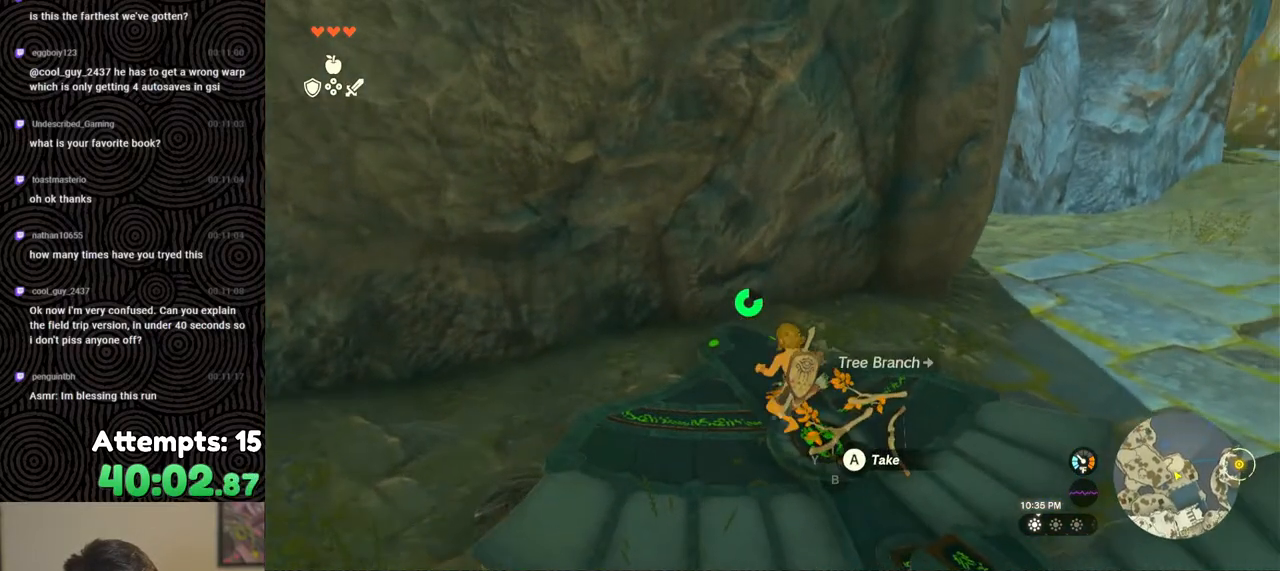
{"buttons": [], "left_stick": "center", "right_stick": "right", "events": [[17, "left_stick", "down"], [67, "right_stick", "up-right"], [217, "right_stick", "right"], [317, "left_stick", "center"]]}
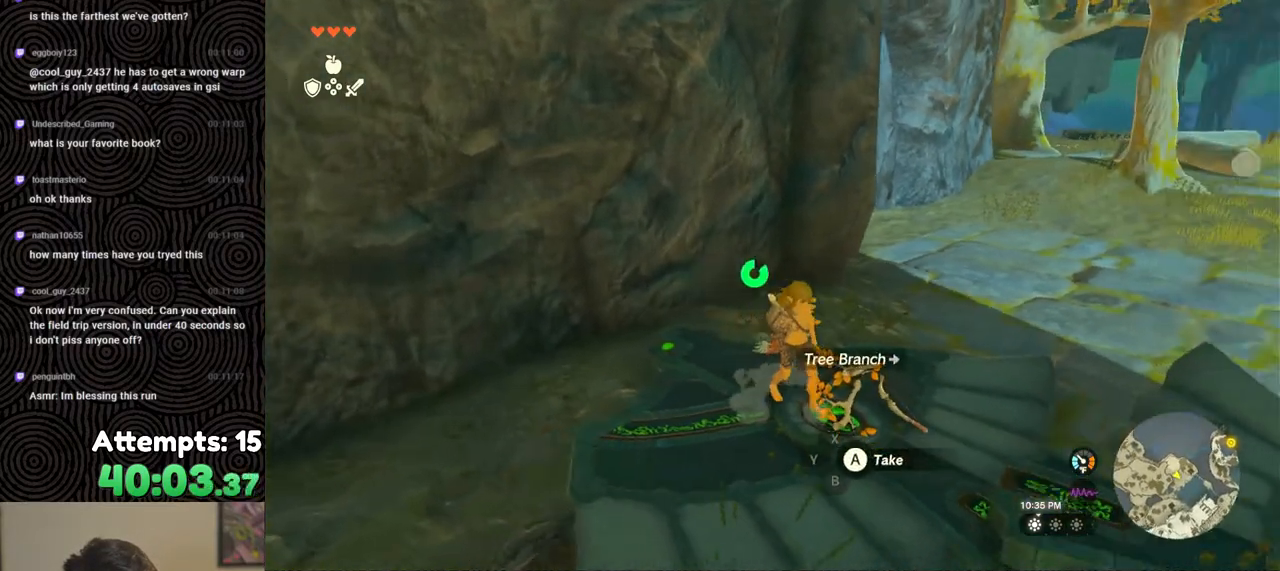
{"buttons": [], "left_stick": "right", "right_stick": "left", "events": [[150, "right_stick", "center"], [267, "left_stick", "right"], [283, "right_stick", "left"]]}
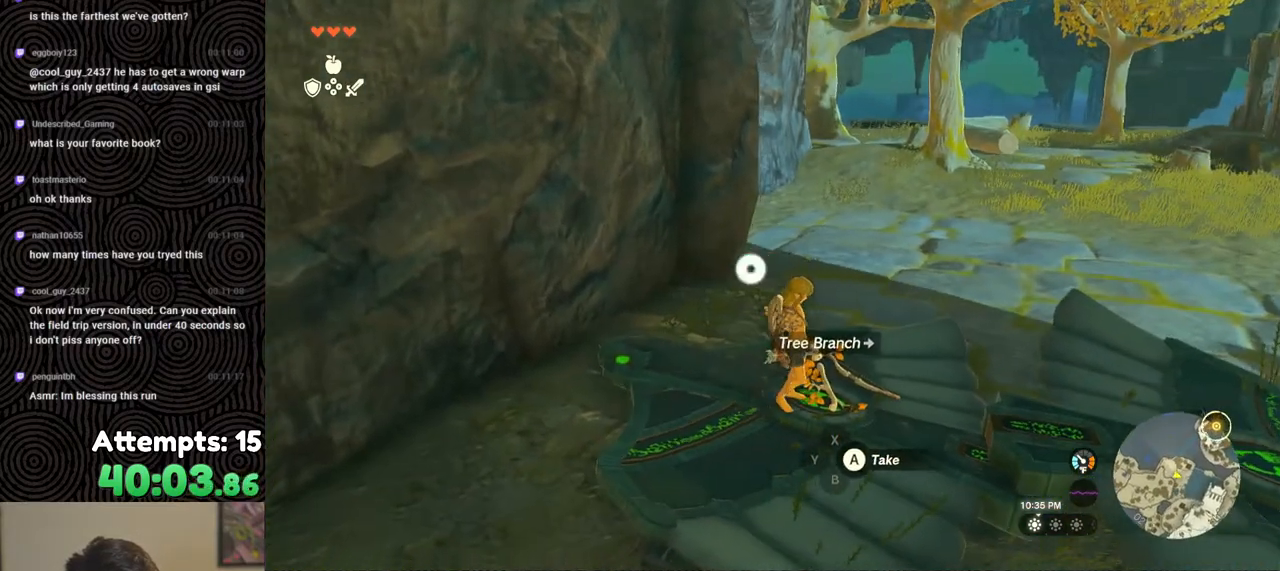
{"buttons": [], "left_stick": "down-left", "right_stick": "right", "events": [[67, "right_stick", "center"], [100, "left_stick", "center"], [150, "right_stick", "right"], [483, "left_stick", "down-left"]]}
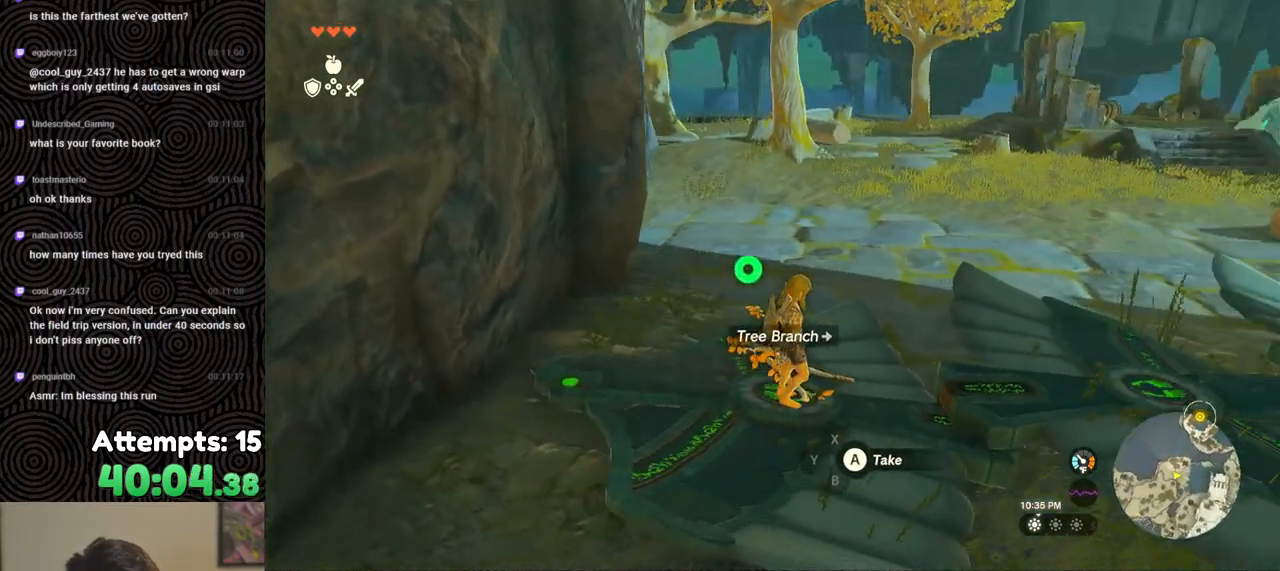
{"buttons": [], "left_stick": "center", "right_stick": "right", "events": [[367, "left_stick", "center"]]}
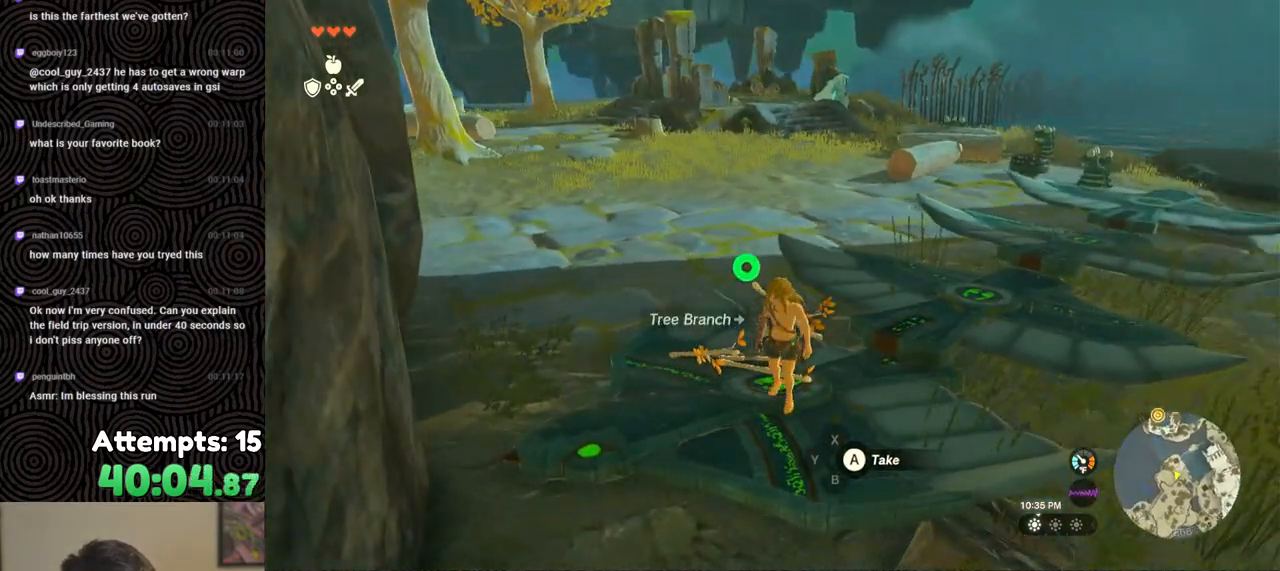
{"buttons": [], "left_stick": "up", "right_stick": "center", "events": [[150, "left_stick", "up"], [367, "right_stick", "center"]]}
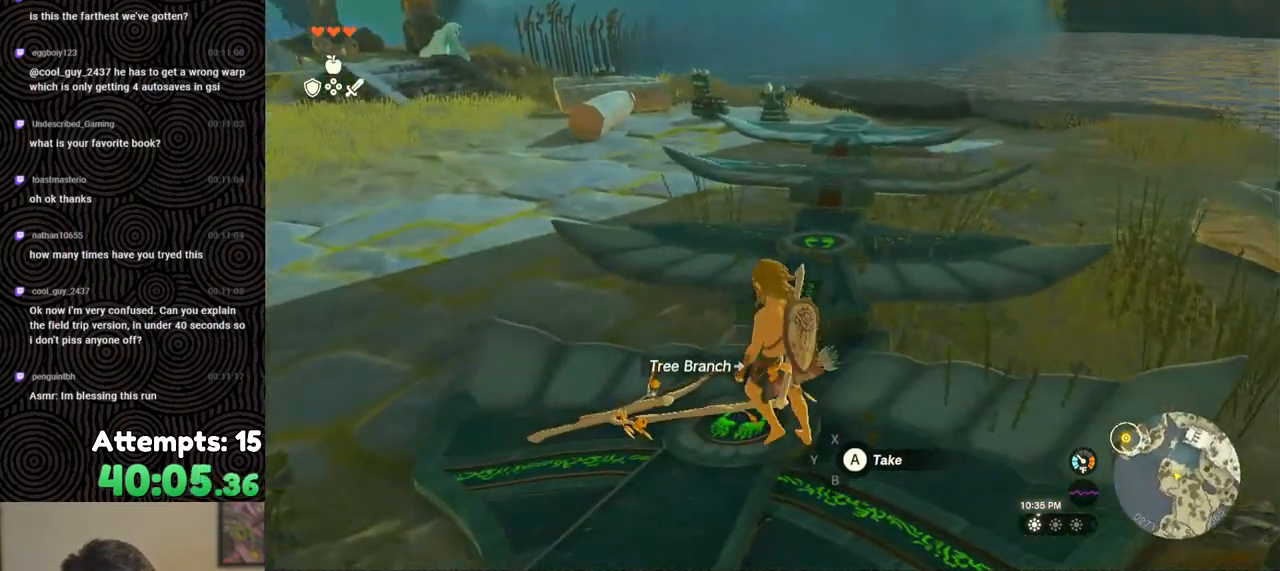
{"buttons": [], "left_stick": "up", "right_stick": "center", "events": [[117, "X", "down"], [250, "X", "up"]]}
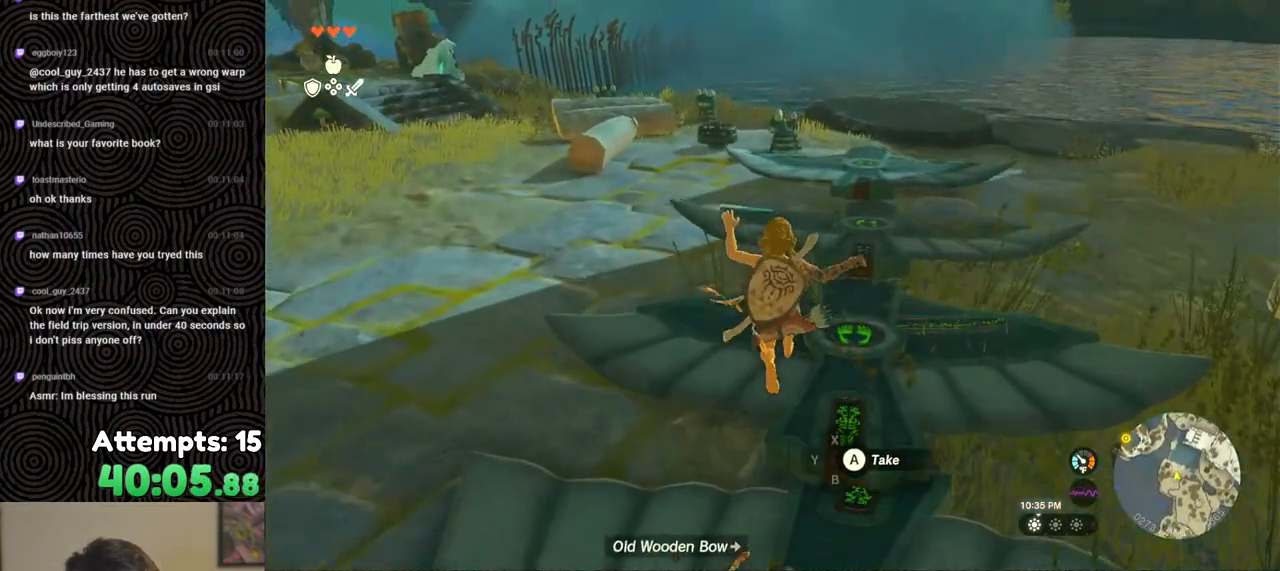
{"buttons": [], "left_stick": "up", "right_stick": "center", "events": [[33, "right_stick", "down-right"], [200, "right_stick", "center"]]}
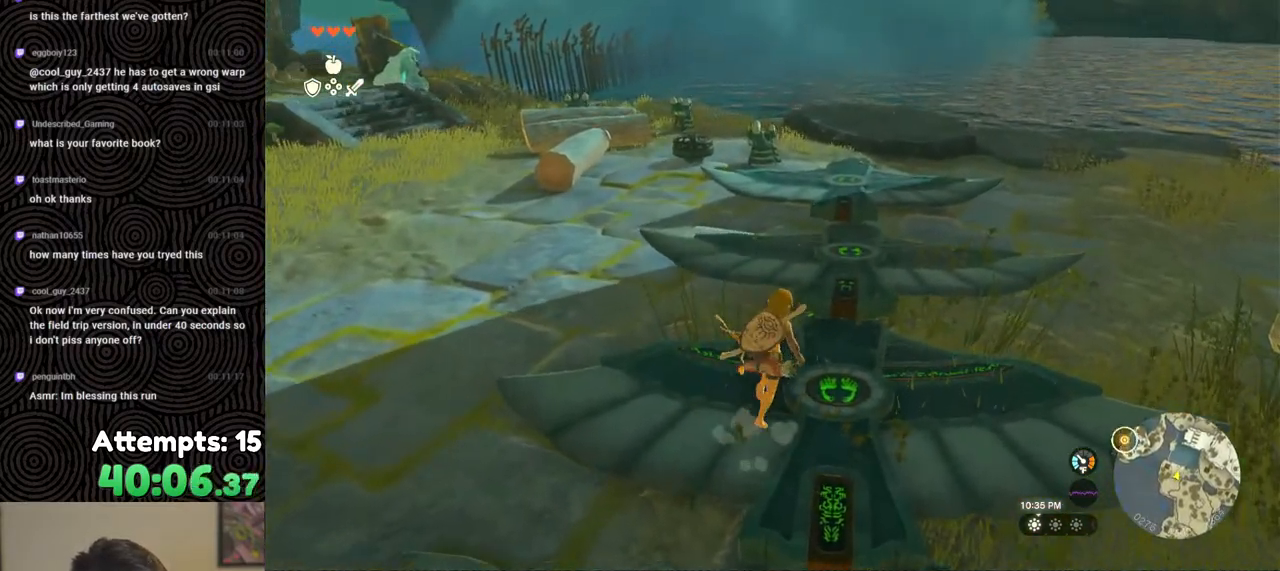
{"buttons": [], "left_stick": "up", "right_stick": "center", "events": [[117, "X", "down"], [200, "X", "up"]]}
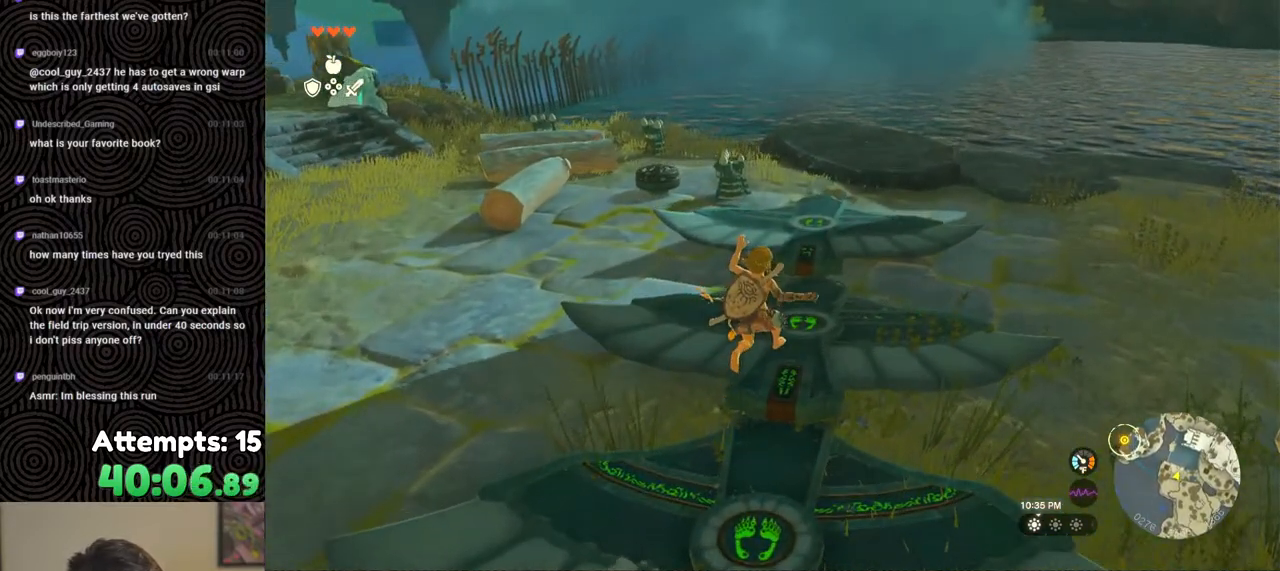
{"buttons": [], "left_stick": "up", "right_stick": "center", "events": [[17, "right_stick", "up-left"], [267, "right_stick", "center"]]}
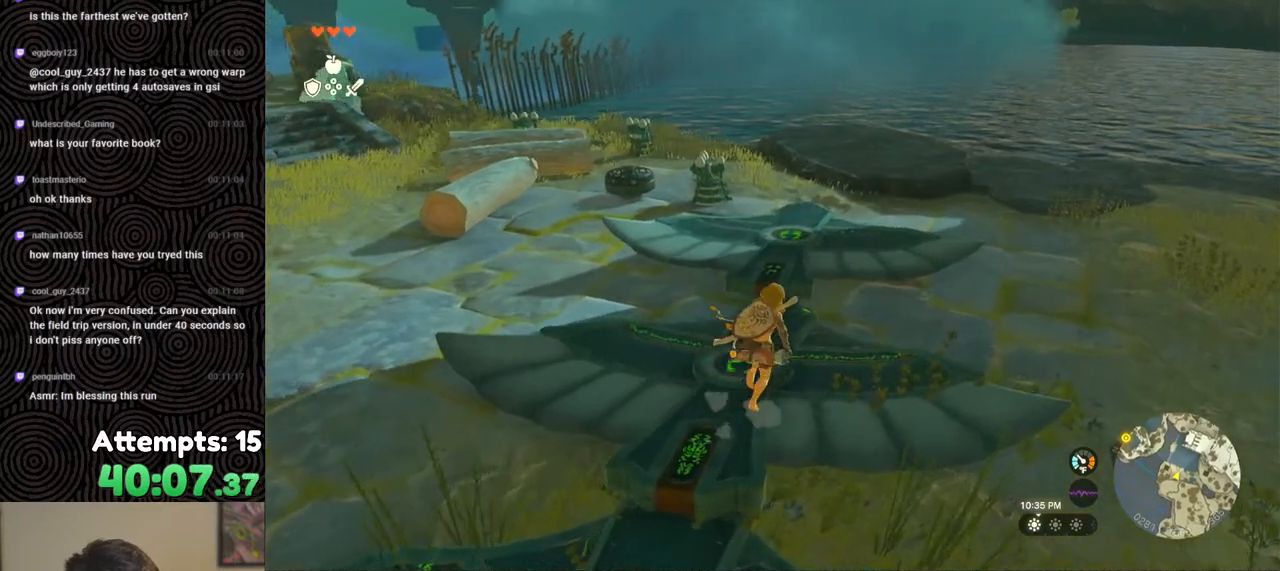
{"buttons": [], "left_stick": "up", "right_stick": "center", "events": [[200, "X", "down"], [300, "X", "up"]]}
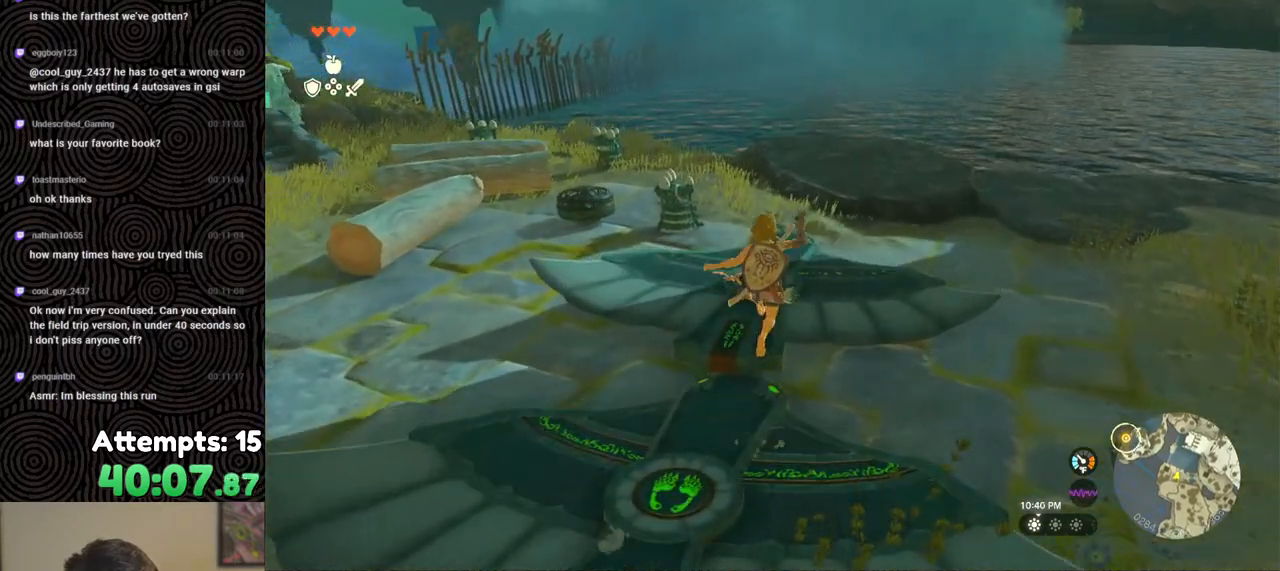
{"buttons": [], "left_stick": "center", "right_stick": "left", "events": [[67, "right_stick", "left"], [267, "left_stick", "up-right"], [450, "left_stick", "center"]]}
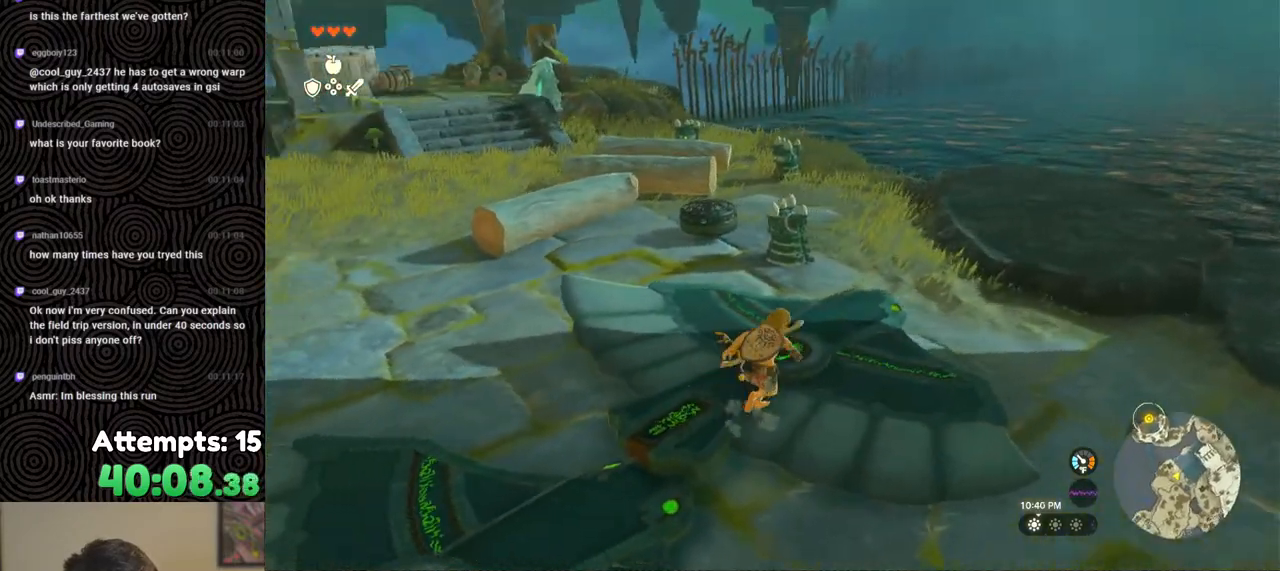
{"buttons": [], "left_stick": "up-left", "right_stick": "left", "events": [[467, "left_stick", "up-left"]]}
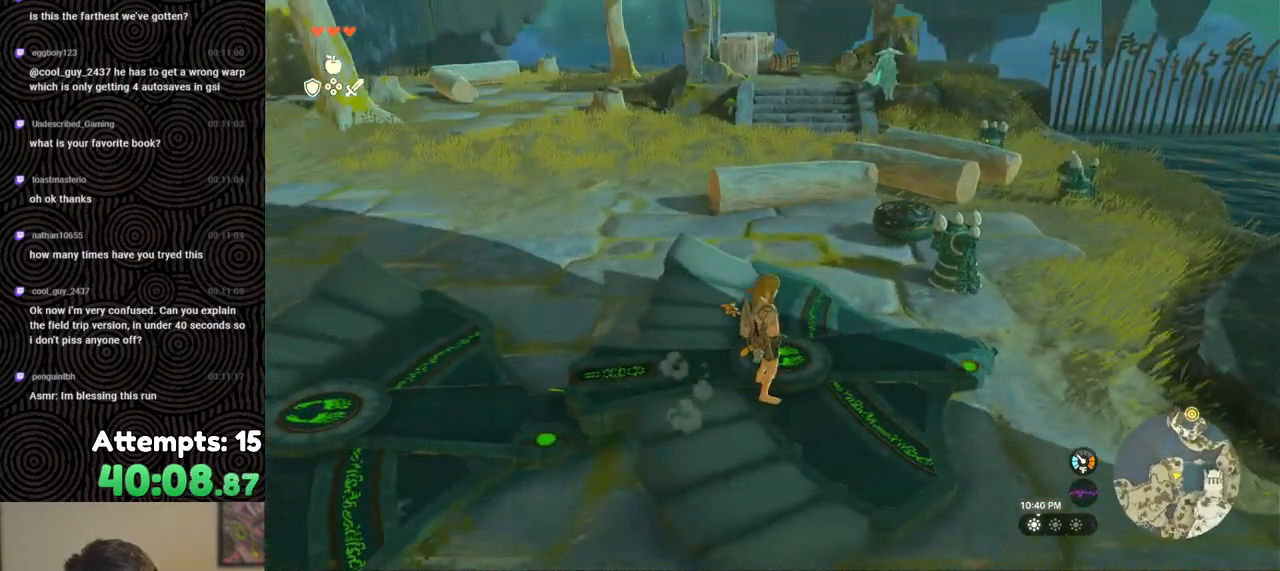
{"buttons": [], "left_stick": "up-left", "right_stick": "left", "events": [[117, "left_stick", "center"], [450, "left_stick", "up-left"]]}
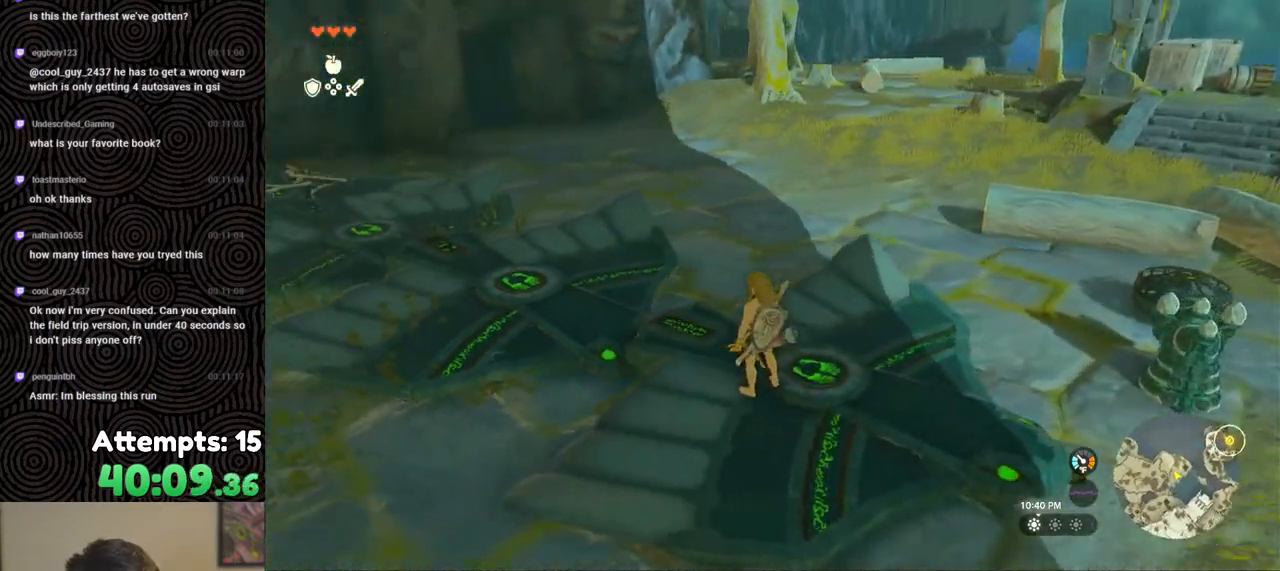
{"buttons": [], "left_stick": "center", "right_stick": "center", "events": [[233, "right_stick", "center"], [367, "X", "down"], [483, "X", "up"], [500, "left_stick", "center"]]}
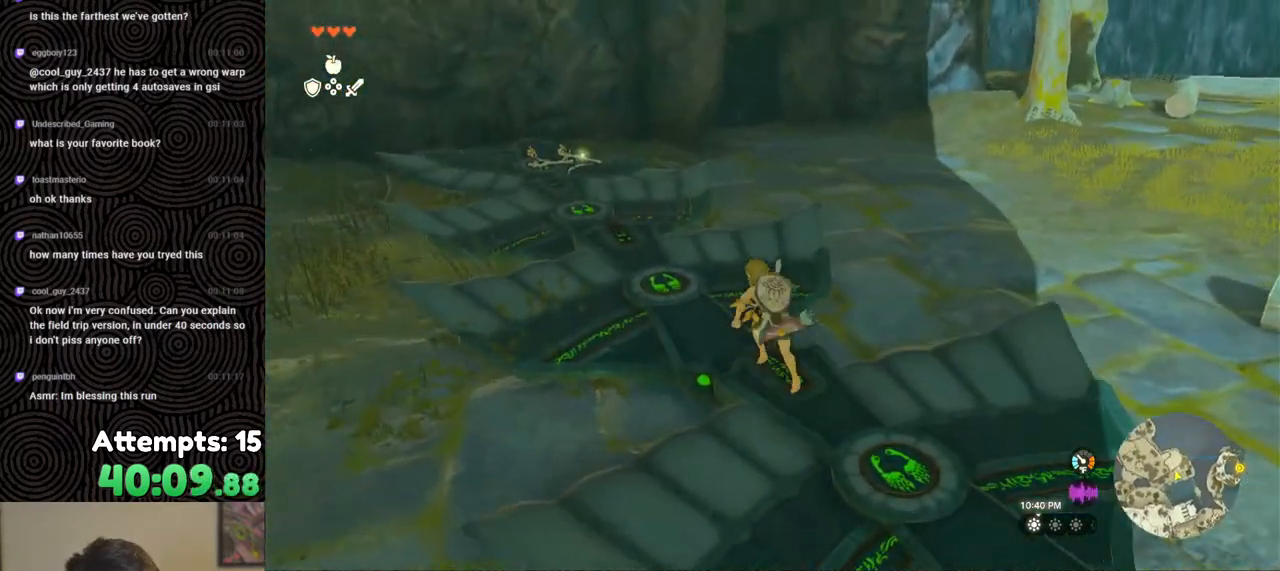
{"buttons": [], "left_stick": "up-left", "right_stick": "center", "events": [[233, "right_stick", "up-left"], [250, "left_stick", "up-left"], [483, "right_stick", "center"]]}
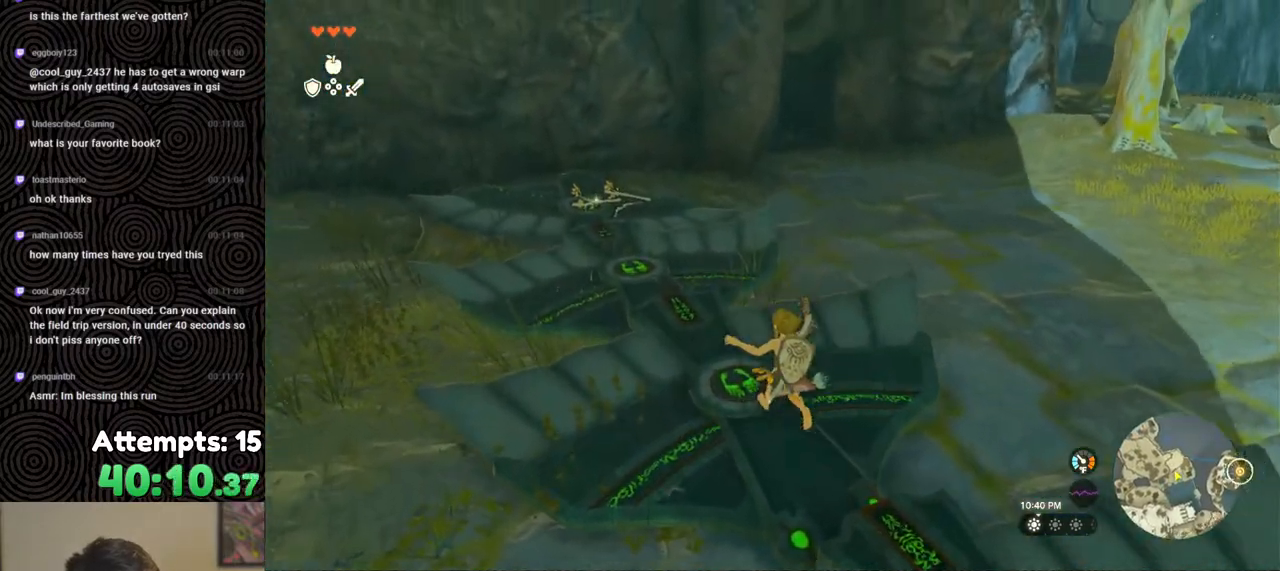
{"buttons": [], "left_stick": "center", "right_stick": "center", "events": [[317, "X", "down"], [433, "X", "up"], [467, "left_stick", "center"]]}
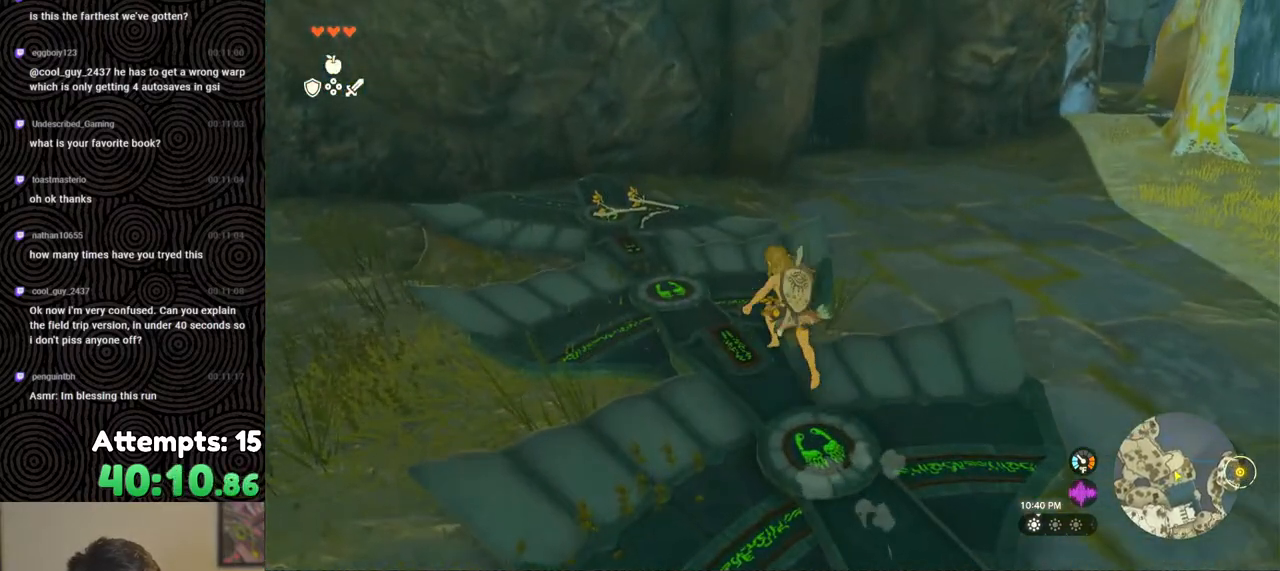
{"buttons": [], "left_stick": "up", "right_stick": "up", "events": [[300, "left_stick", "up"], [300, "right_stick", "up"]]}
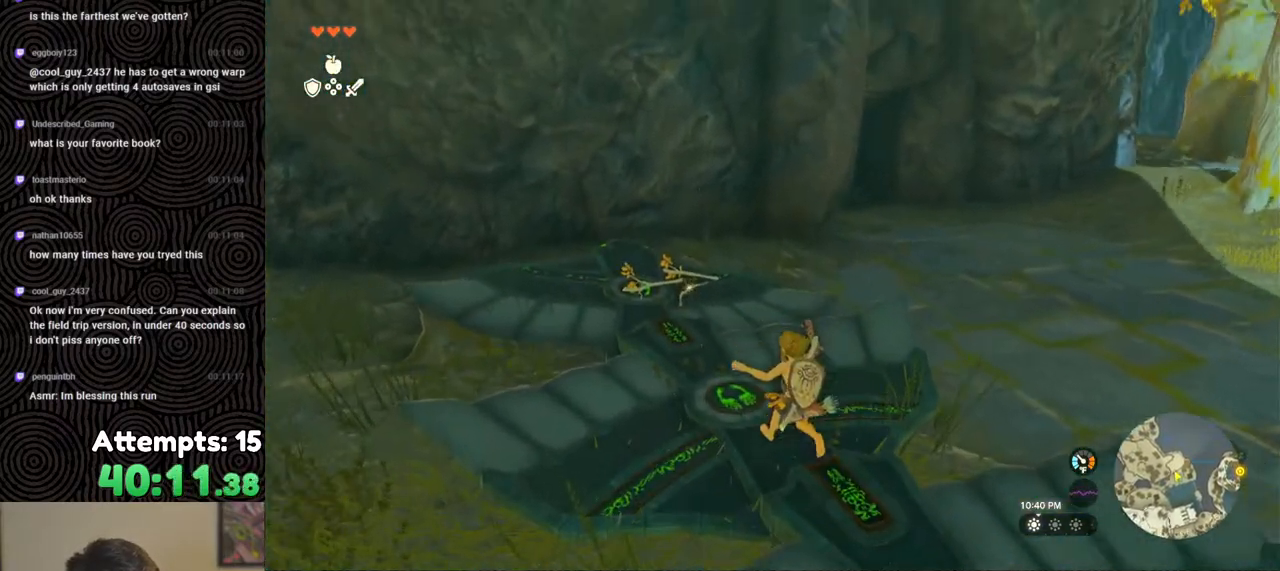
{"buttons": [], "left_stick": "center", "right_stick": "center", "events": [[183, "left_stick", "center"], [367, "R2", "down"], [467, "right_stick", "center"], [483, "R2", "up"]]}
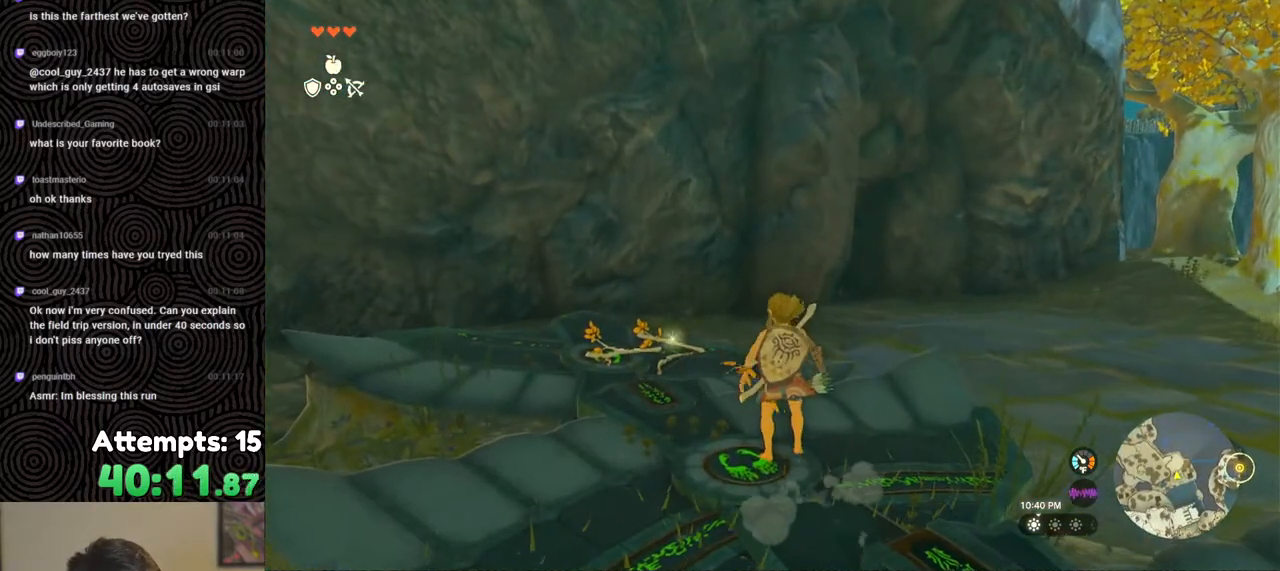
{"buttons": [], "left_stick": "center", "right_stick": "center", "events": [[283, "left_stick", "up"], [433, "left_stick", "center"]]}
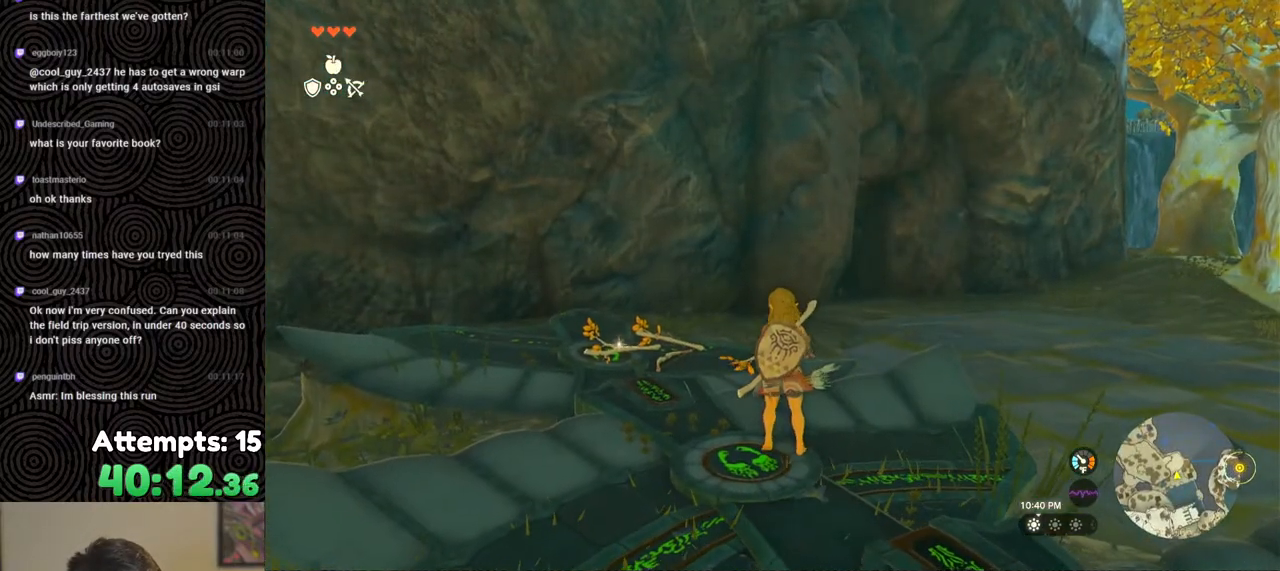
{"buttons": [], "left_stick": "down-left", "right_stick": "down-right", "events": [[67, "right_stick", "down-right"], [283, "left_stick", "down-left"]]}
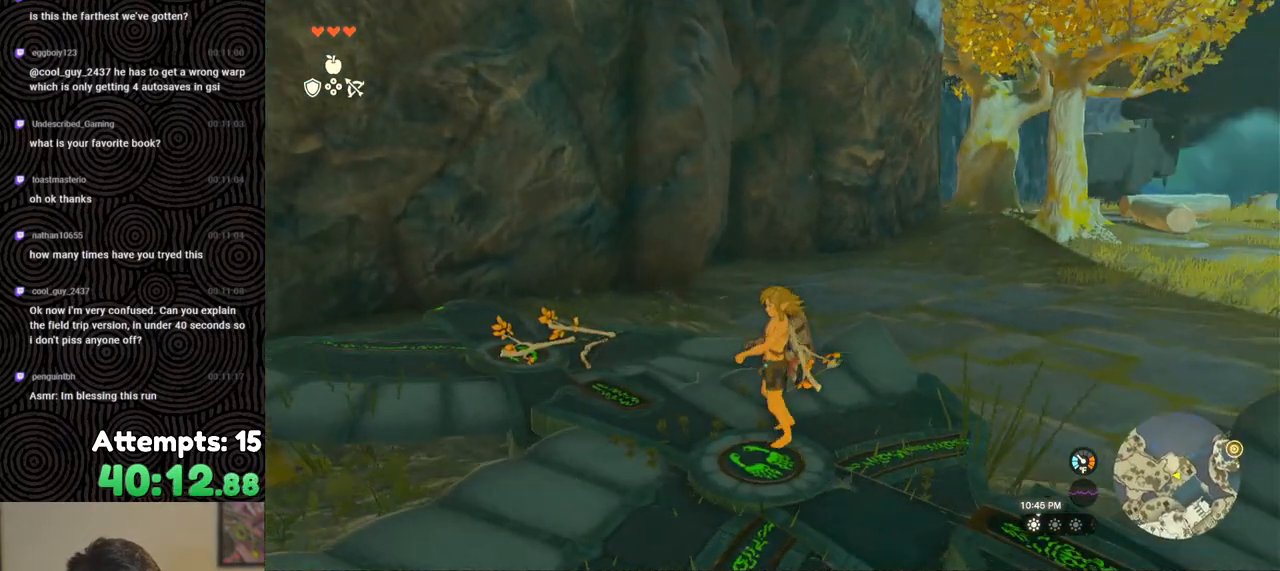
{"buttons": [], "left_stick": "center", "right_stick": "down-right", "events": [[200, "left_stick", "center"]]}
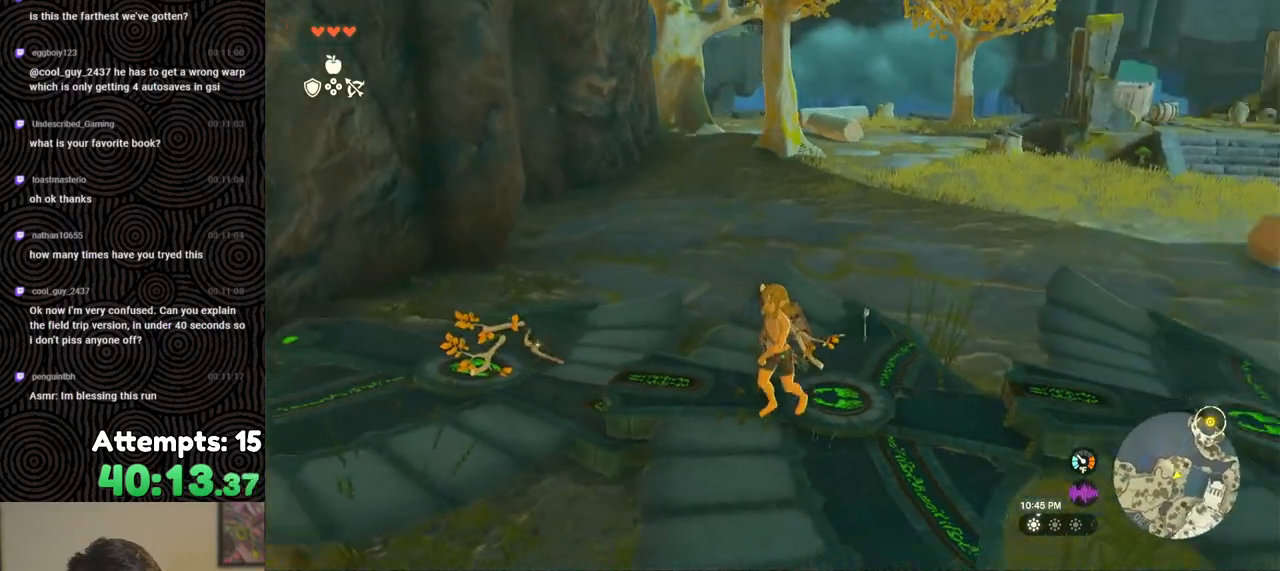
{"buttons": [], "left_stick": "center", "right_stick": "down-right", "events": [[117, "left_stick", "up-right"], [267, "left_stick", "center"]]}
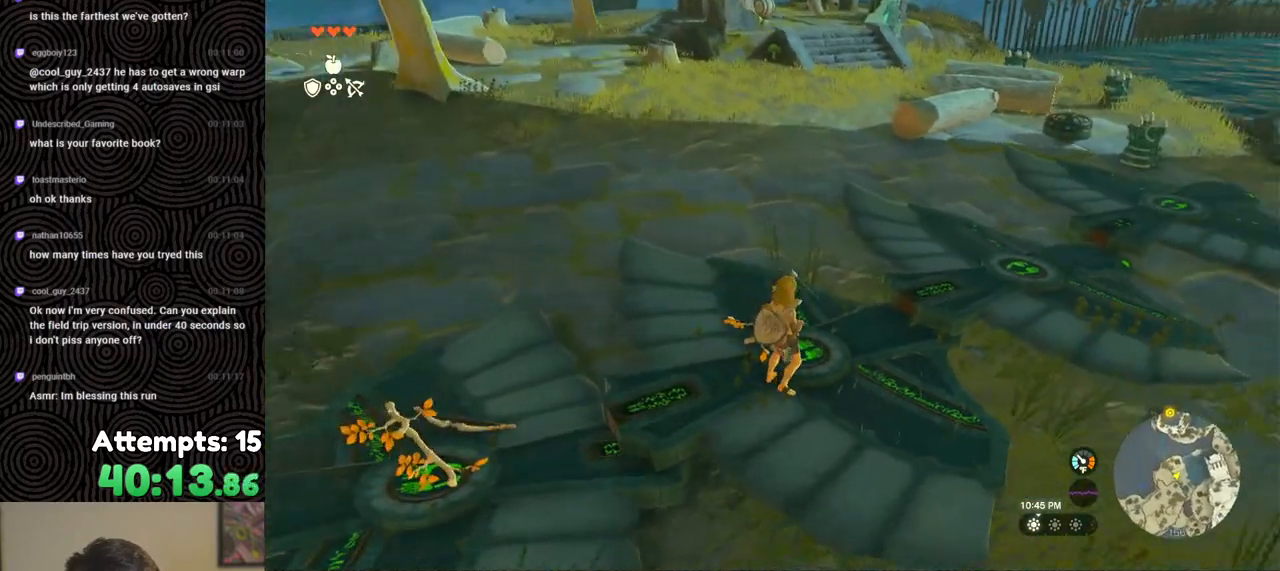
{"buttons": ["X"], "left_stick": "up-right", "right_stick": "center", "events": [[33, "left_stick", "up-right"], [183, "right_stick", "center"], [450, "X", "down"]]}
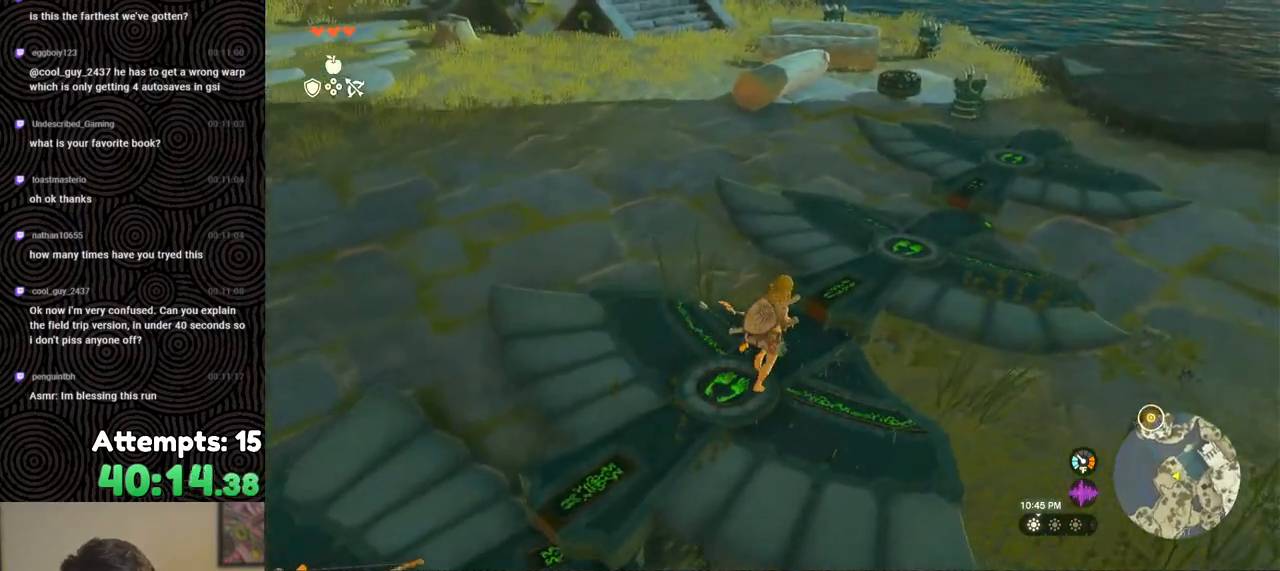
{"buttons": [], "left_stick": "up-right", "right_stick": "up", "events": [[100, "X", "up"], [300, "right_stick", "up"]]}
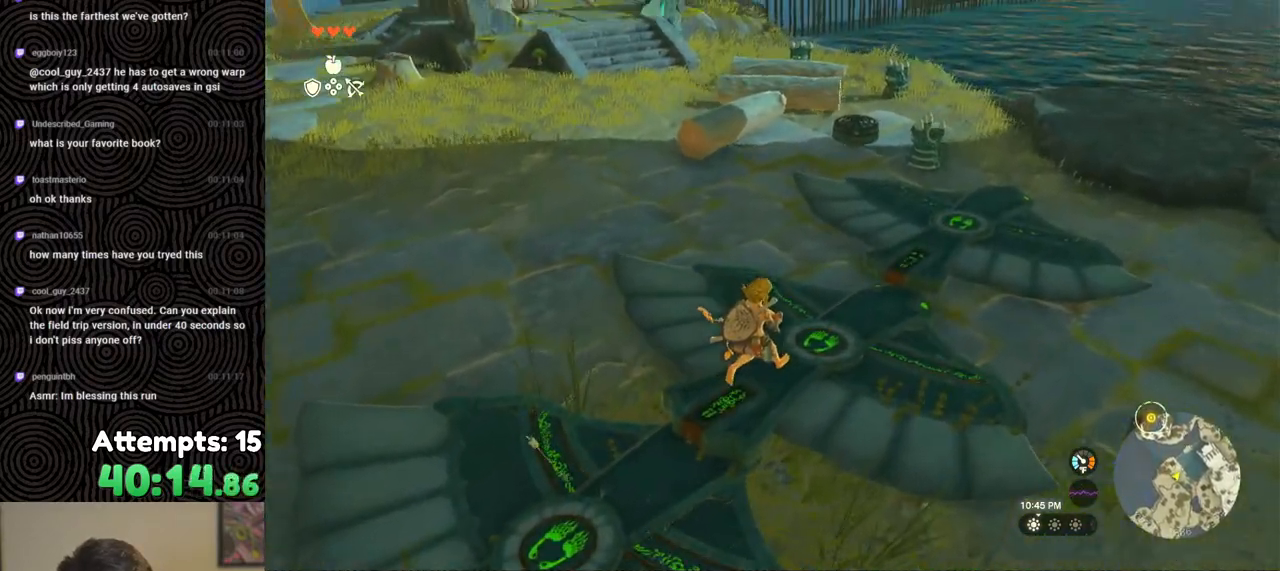
{"buttons": [], "left_stick": "up-right", "right_stick": "center", "events": [[50, "right_stick", "center"]]}
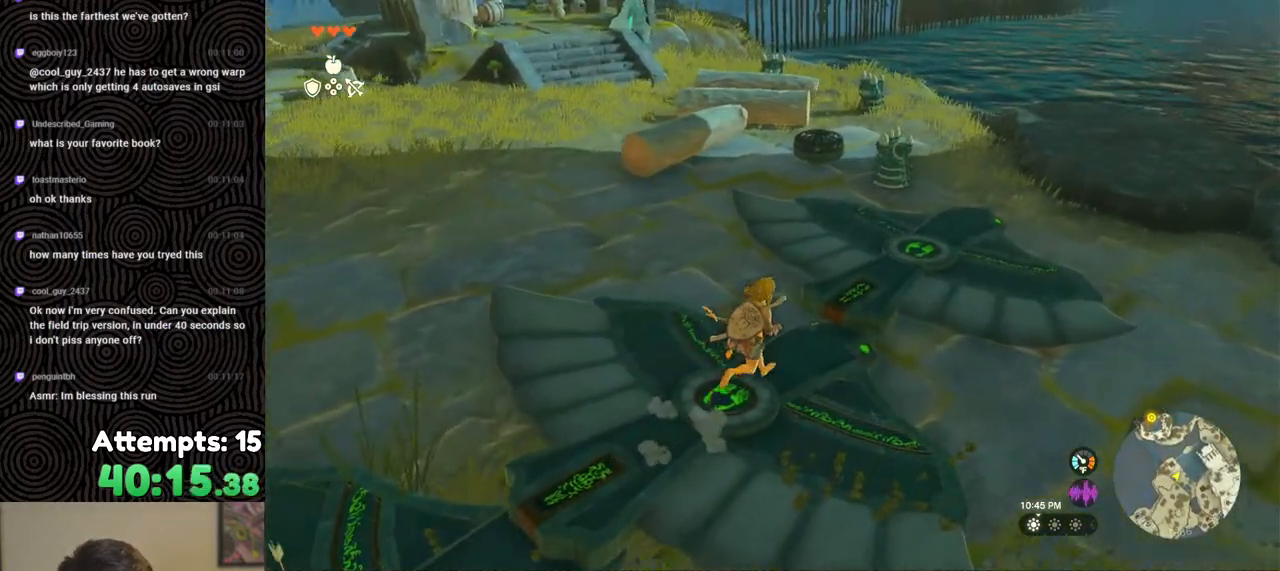
{"buttons": [], "left_stick": "right", "right_stick": "left", "events": [[17, "X", "down"], [117, "X", "up"], [333, "right_stick", "left"], [450, "left_stick", "right"]]}
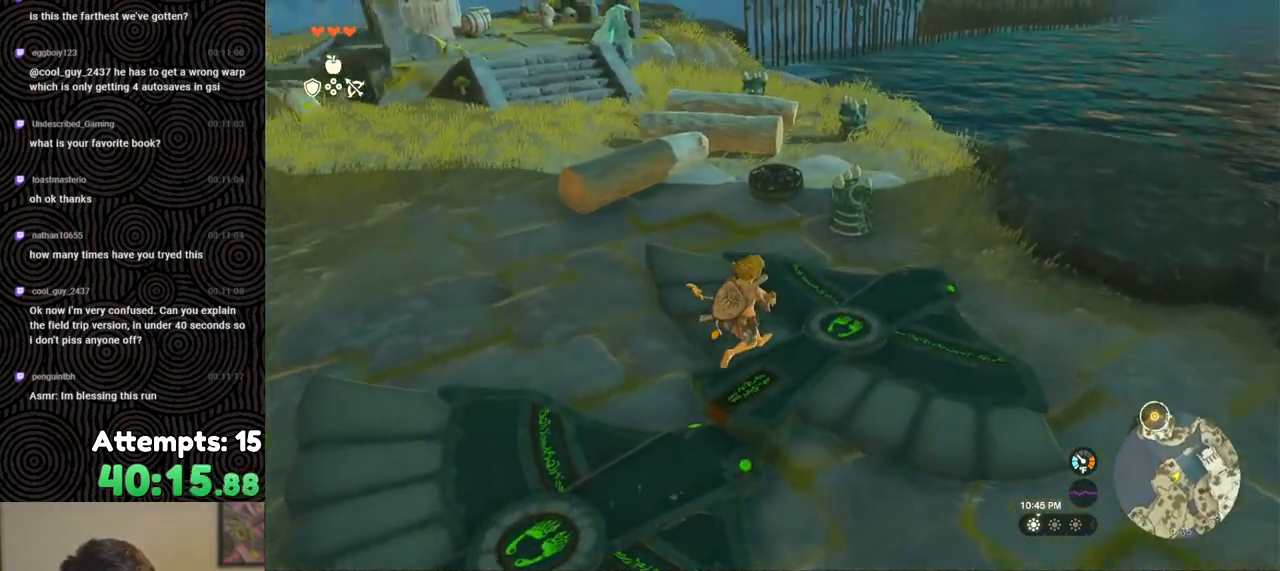
{"buttons": [], "left_stick": "center", "right_stick": "left", "events": [[283, "left_stick", "center"]]}
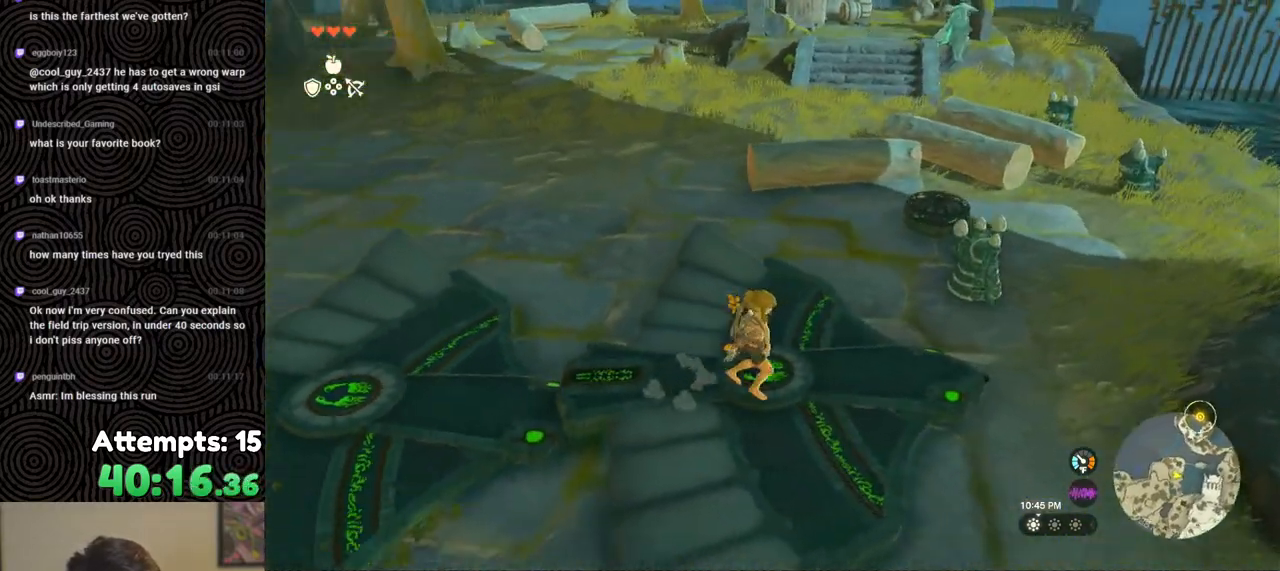
{"buttons": [], "left_stick": "up-left", "right_stick": "up-left", "events": [[167, "left_stick", "up-left"], [450, "right_stick", "up-left"]]}